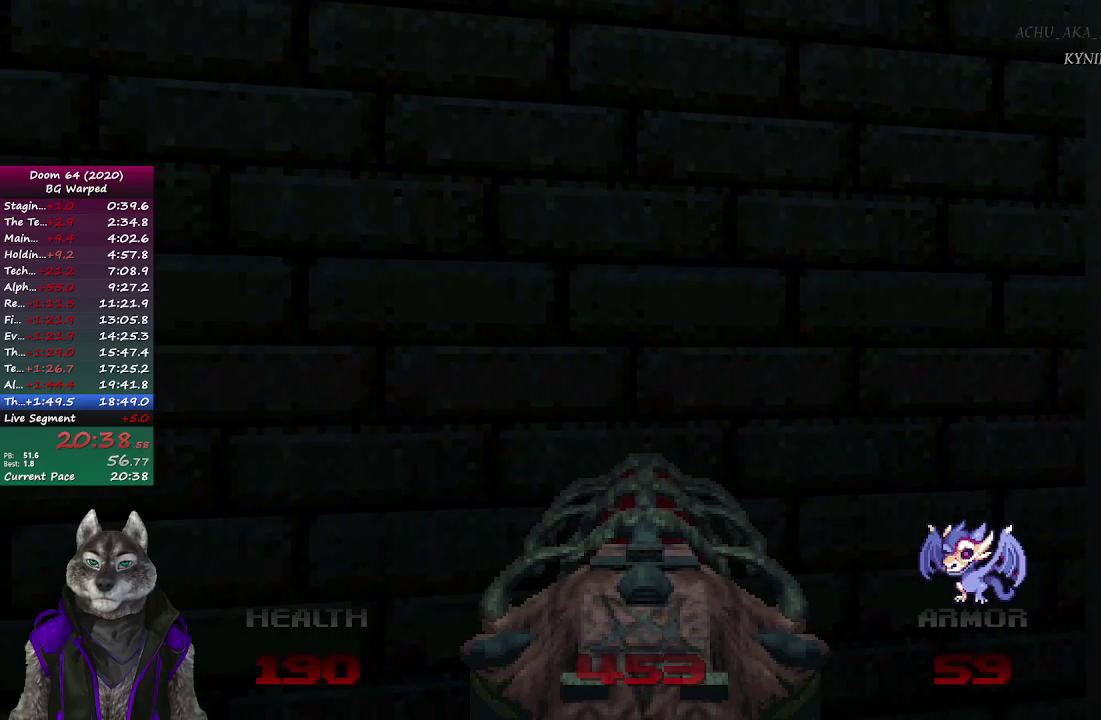
Gameplay with a controller (PlayStation layout); each line is a JSON object with the inputs held at the frame after it. "events" lists button and stick changes between this image and that frame as [ms after this image, input, new state], when the widget could be followed in between.
{"buttons": [], "left_stick": "center", "right_stick": "center", "events": [[417, "left_stick", "left"], [483, "left_stick", "center"]]}
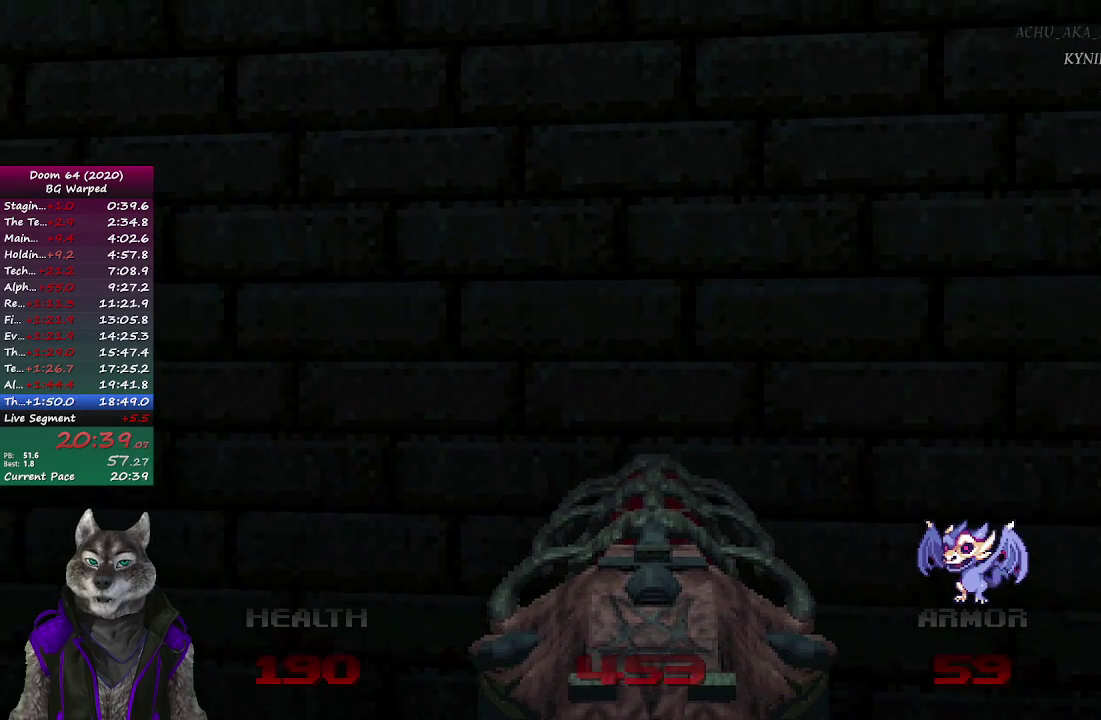
{"buttons": [], "left_stick": "center", "right_stick": "right", "events": [[300, "right_stick", "right"], [400, "right_stick", "down-right"], [450, "right_stick", "right"]]}
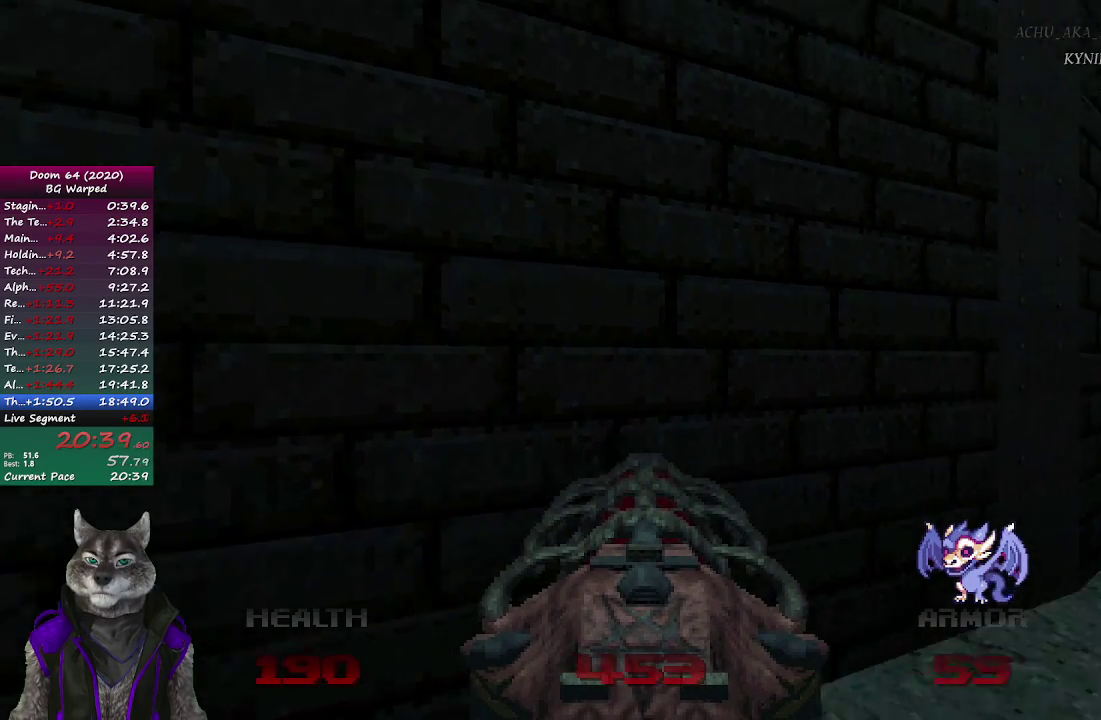
{"buttons": [], "left_stick": "center", "right_stick": "right", "events": []}
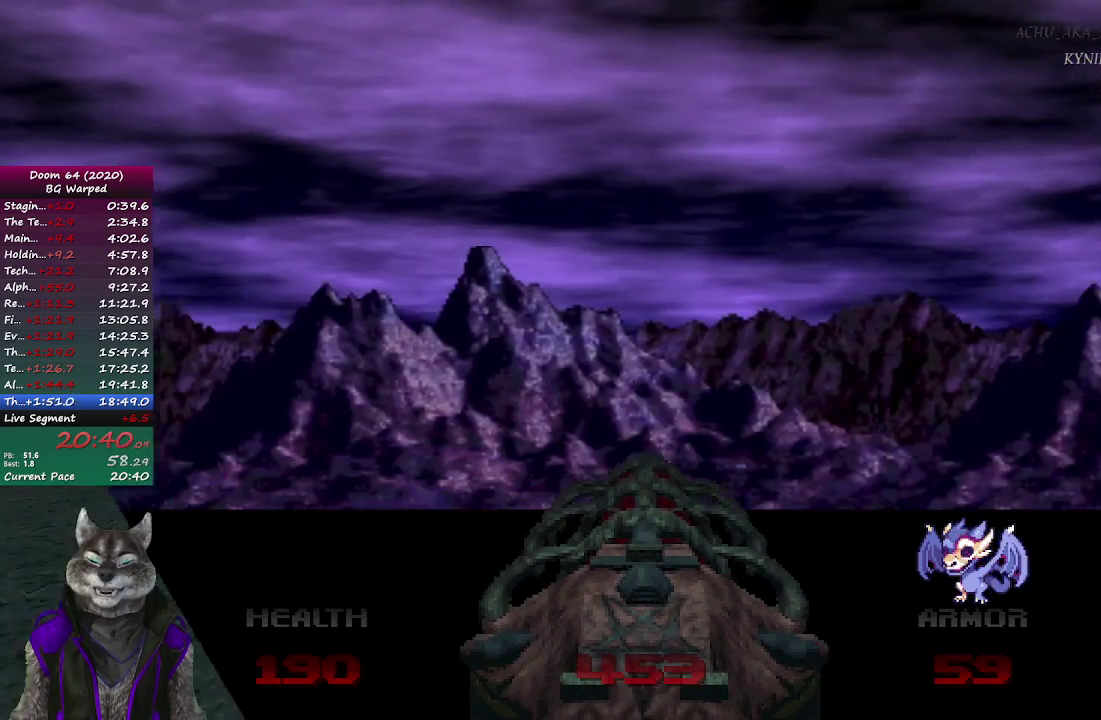
{"buttons": ["L2"], "left_stick": "center", "right_stick": "center", "events": [[67, "L2", "down"], [100, "right_stick", "center"], [183, "right_stick", "right"], [217, "L2", "up"], [317, "L2", "down"], [400, "L2", "up"], [483, "L2", "down"], [500, "right_stick", "center"]]}
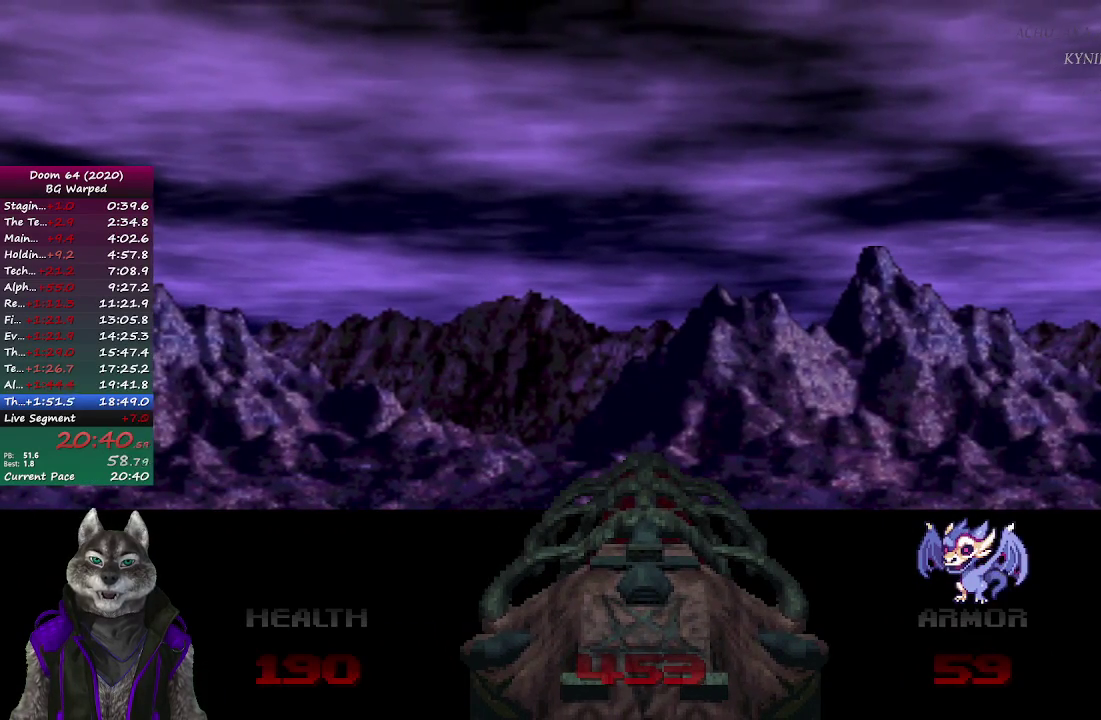
{"buttons": [], "left_stick": "center", "right_stick": "center", "events": [[150, "L2", "up"], [383, "L2", "down"], [433, "L2", "up"]]}
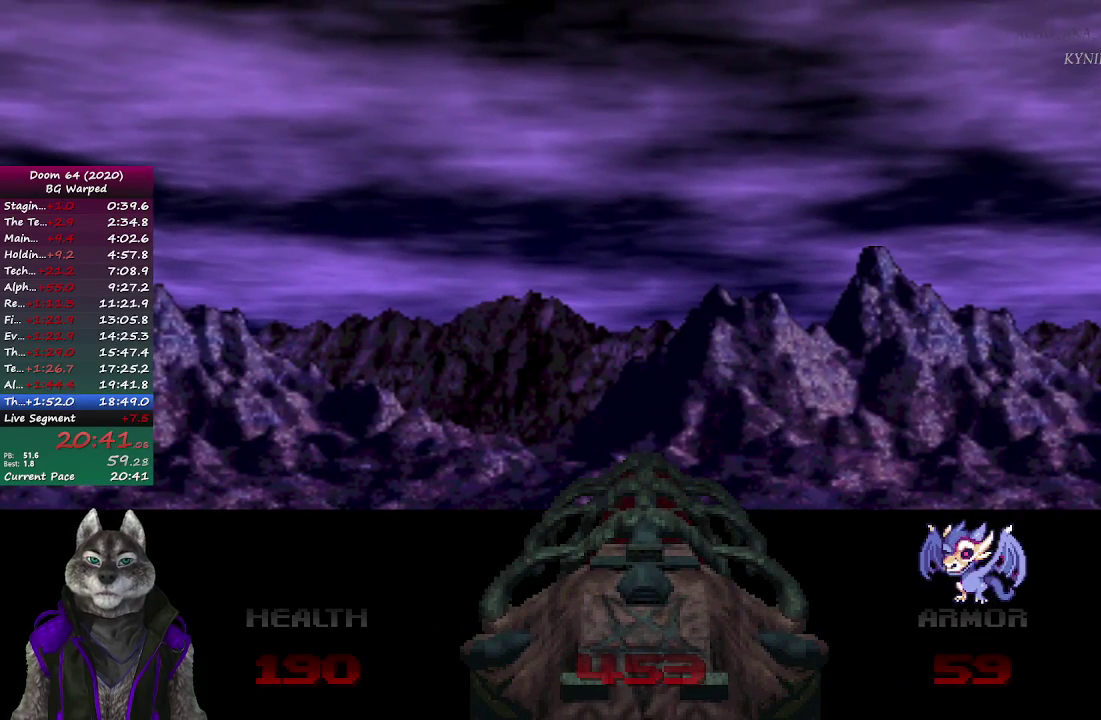
{"buttons": [], "left_stick": "center", "right_stick": "center", "events": [[183, "left_stick", "up-left"], [200, "L2", "down"], [233, "left_stick", "center"], [250, "L2", "up"], [317, "L2", "down"], [367, "L2", "up"], [417, "L2", "down"], [467, "L2", "up"]]}
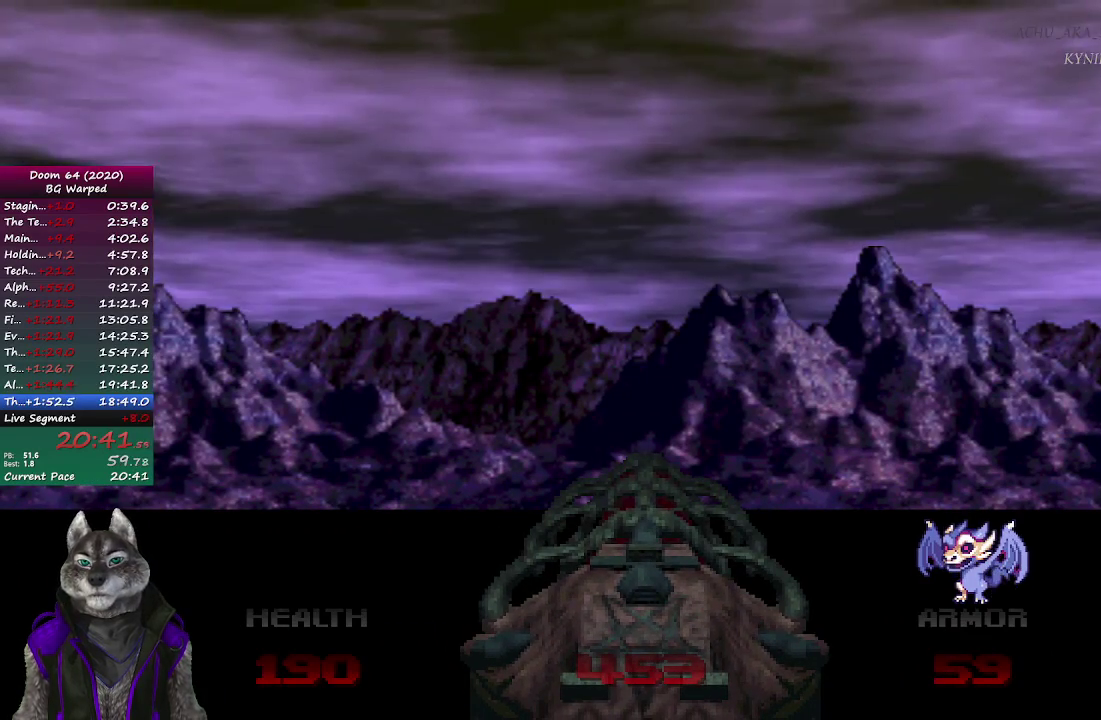
{"buttons": ["L2"], "left_stick": "up", "right_stick": "center", "events": [[17, "L2", "down"], [67, "left_stick", "up-right"], [83, "L2", "up"], [150, "left_stick", "right"], [250, "L2", "down"], [250, "left_stick", "up-right"], [300, "L2", "up"], [350, "L2", "down"], [400, "L2", "up"], [450, "left_stick", "up"], [467, "L2", "down"]]}
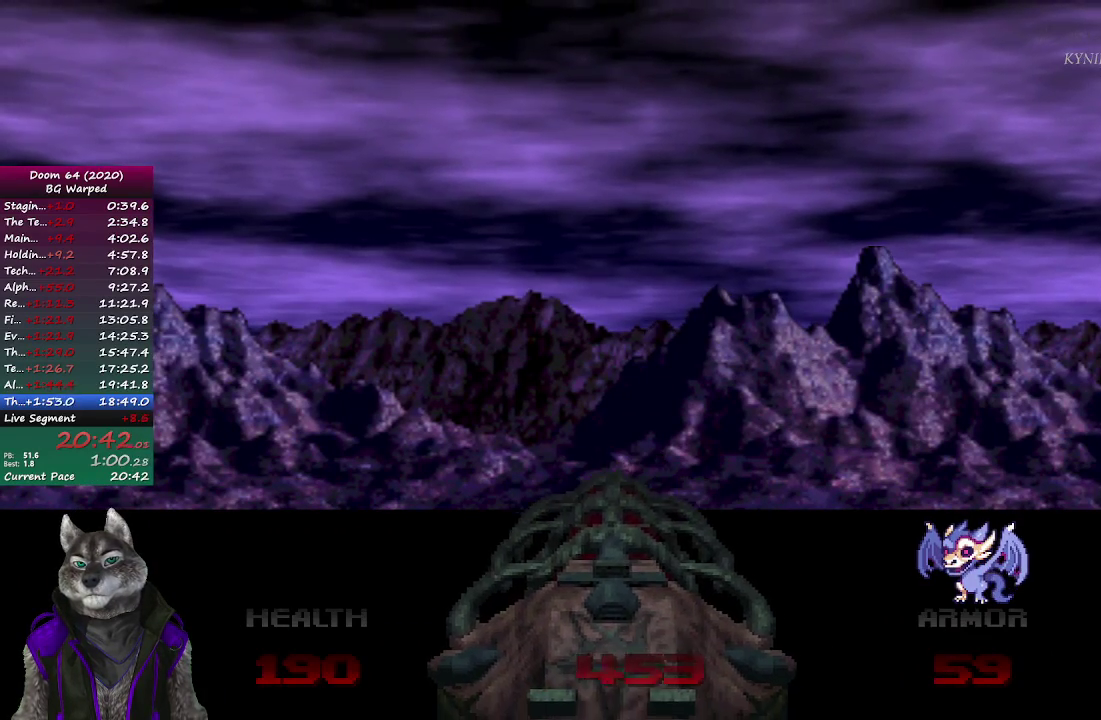
{"buttons": [], "left_stick": "up", "right_stick": "center", "events": [[17, "L2", "up"], [83, "L2", "down"], [133, "L2", "up"], [150, "left_stick", "up-left"], [200, "L2", "down"], [233, "left_stick", "up"], [250, "L2", "up"], [300, "L2", "down"], [367, "L2", "up"], [433, "L2", "down"], [483, "L2", "up"]]}
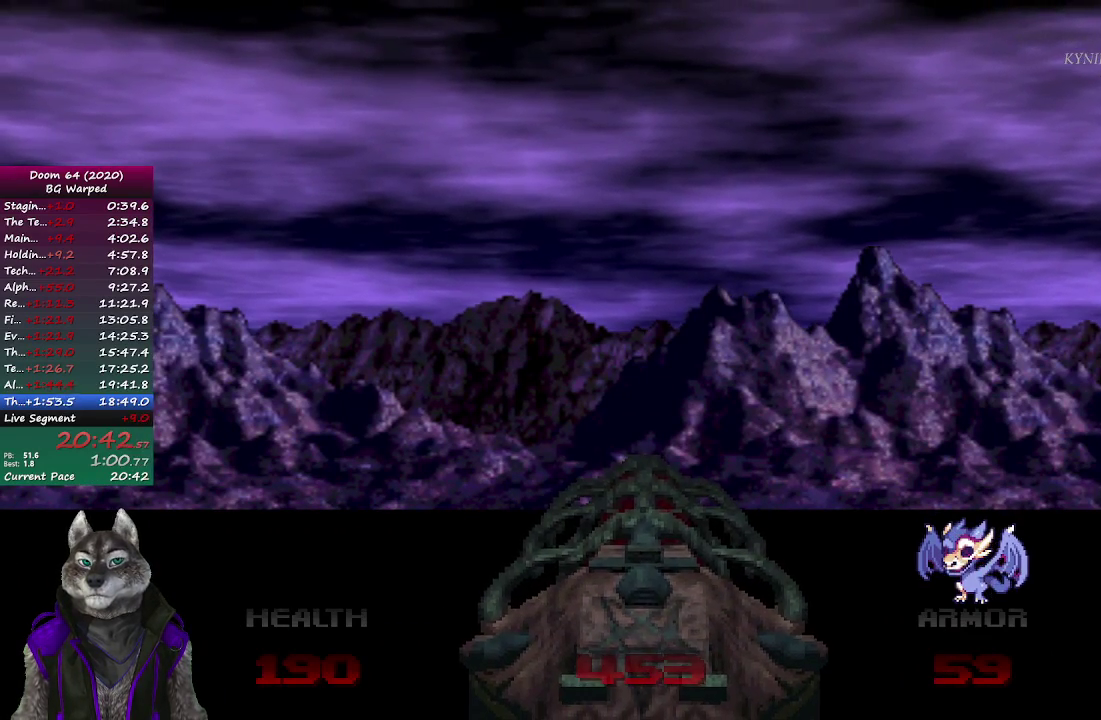
{"buttons": [], "left_stick": "center", "right_stick": "center", "events": [[167, "L2", "down"], [233, "L2", "up"], [300, "left_stick", "center"]]}
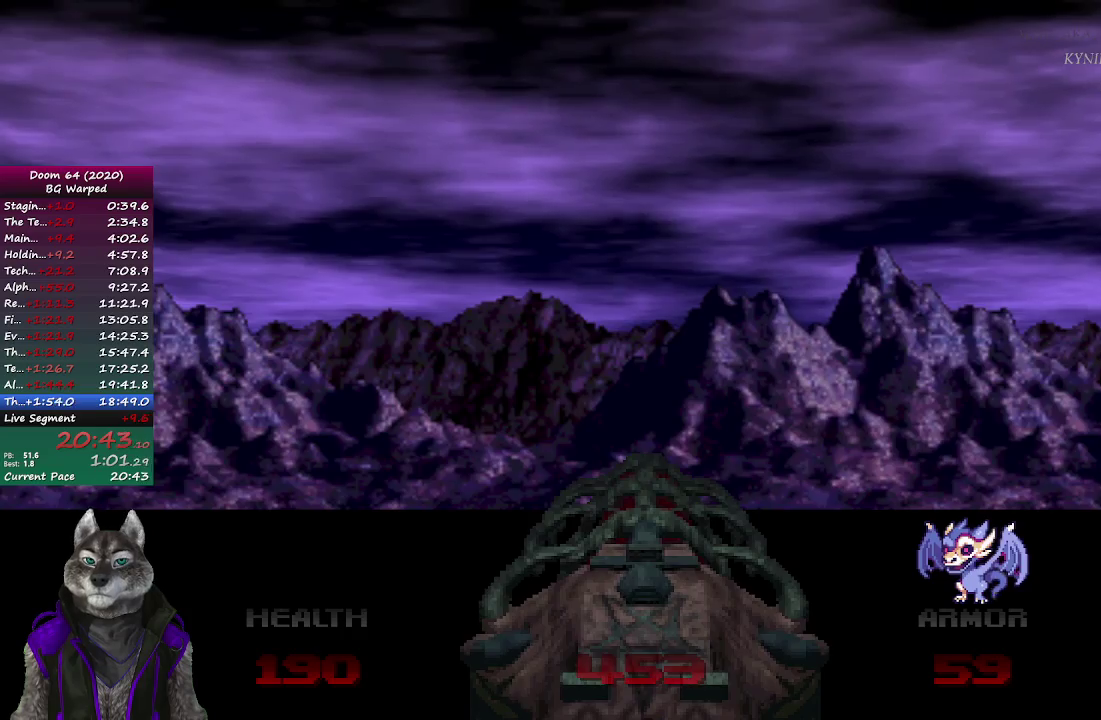
{"buttons": [], "left_stick": "right", "right_stick": "left", "events": [[67, "right_stick", "up-left"], [83, "left_stick", "right"], [117, "right_stick", "left"]]}
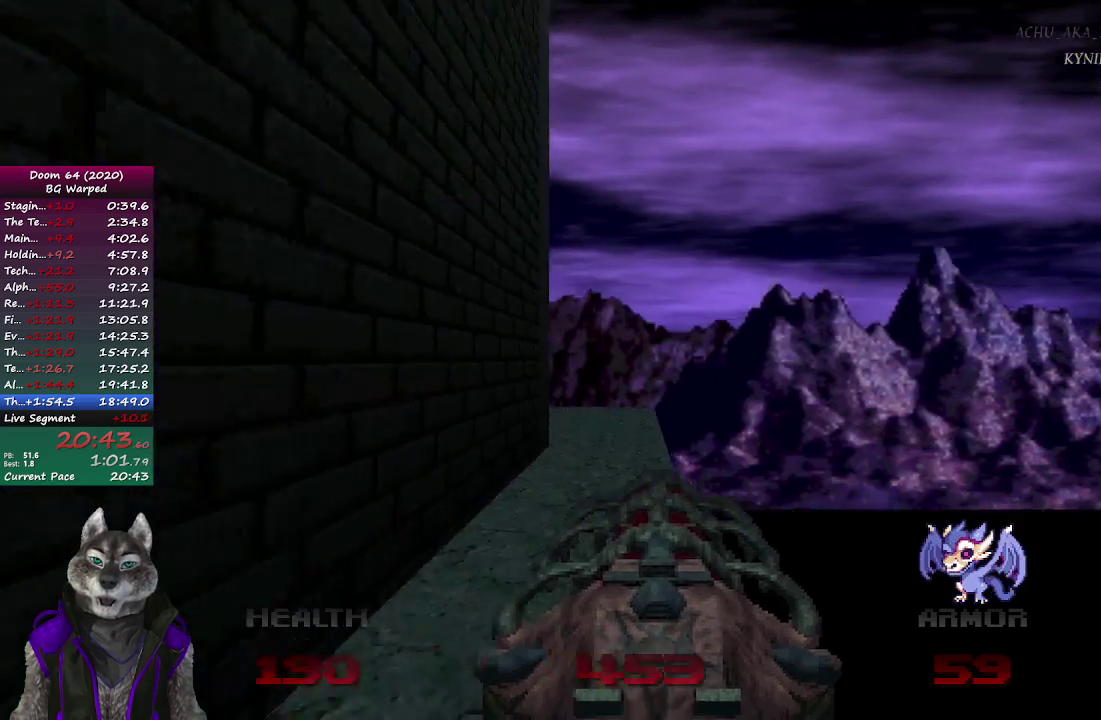
{"buttons": [], "left_stick": "right", "right_stick": "center", "events": [[83, "left_stick", "up-right"], [233, "right_stick", "center"], [467, "left_stick", "right"]]}
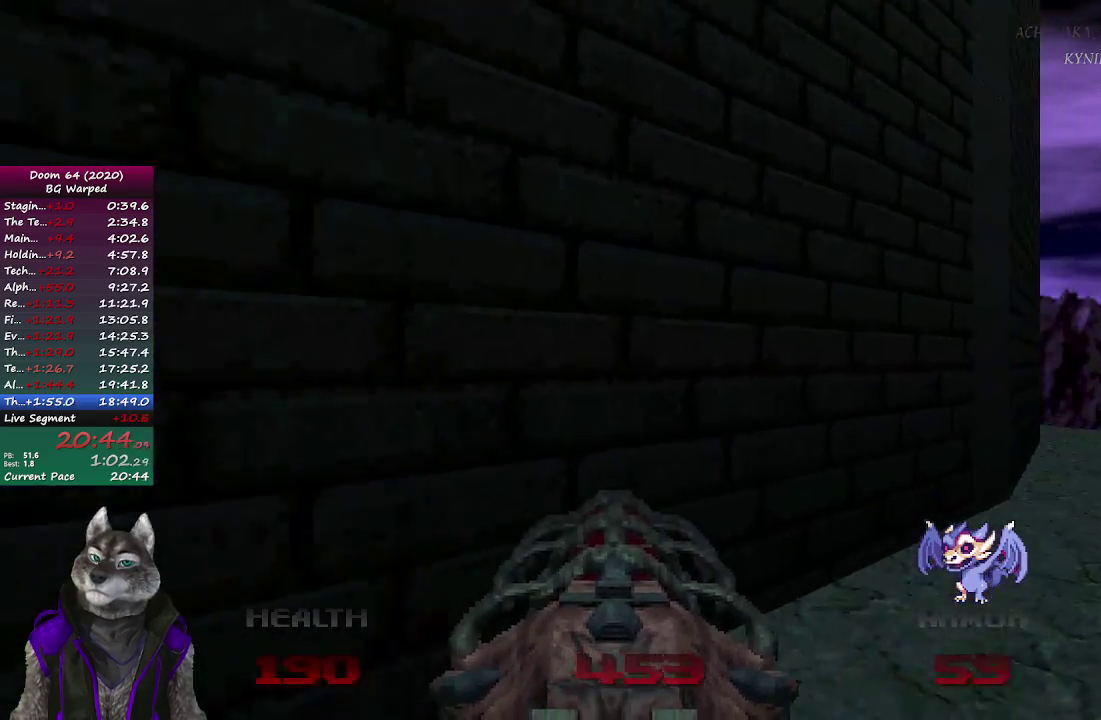
{"buttons": [], "left_stick": "center", "right_stick": "center", "events": [[67, "right_stick", "left"], [83, "left_stick", "up-right"], [133, "left_stick", "center"], [167, "right_stick", "center"], [417, "left_stick", "down-right"], [500, "left_stick", "center"]]}
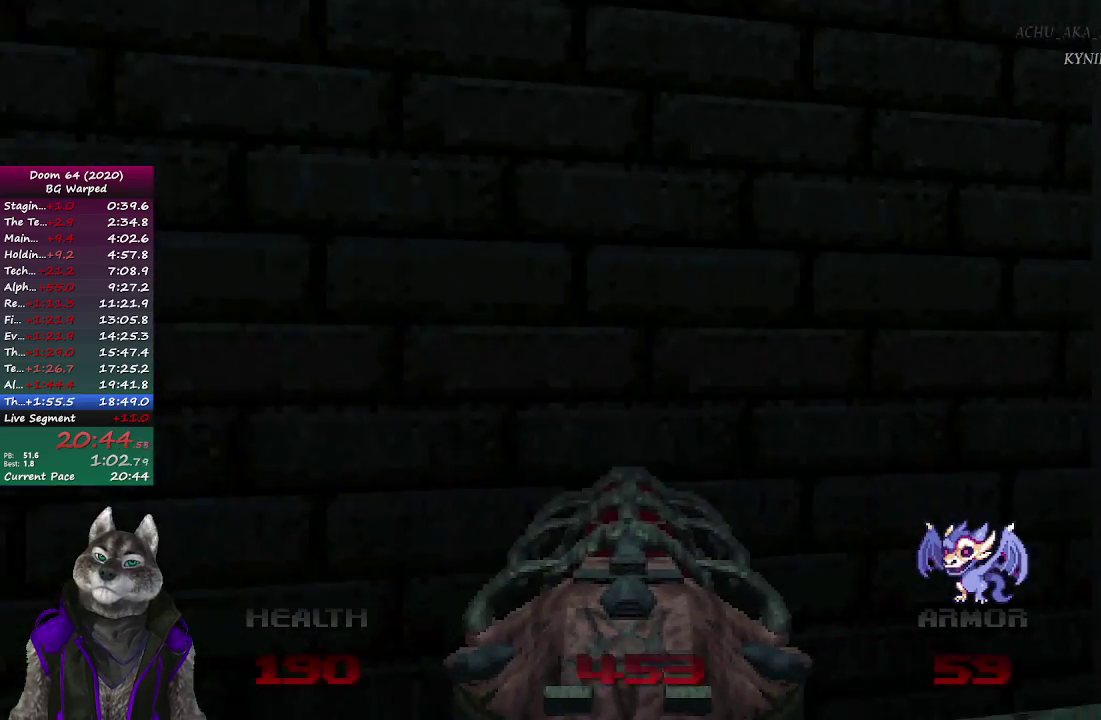
{"buttons": [], "left_stick": "center", "right_stick": "center", "events": [[383, "right_stick", "left"], [433, "right_stick", "center"]]}
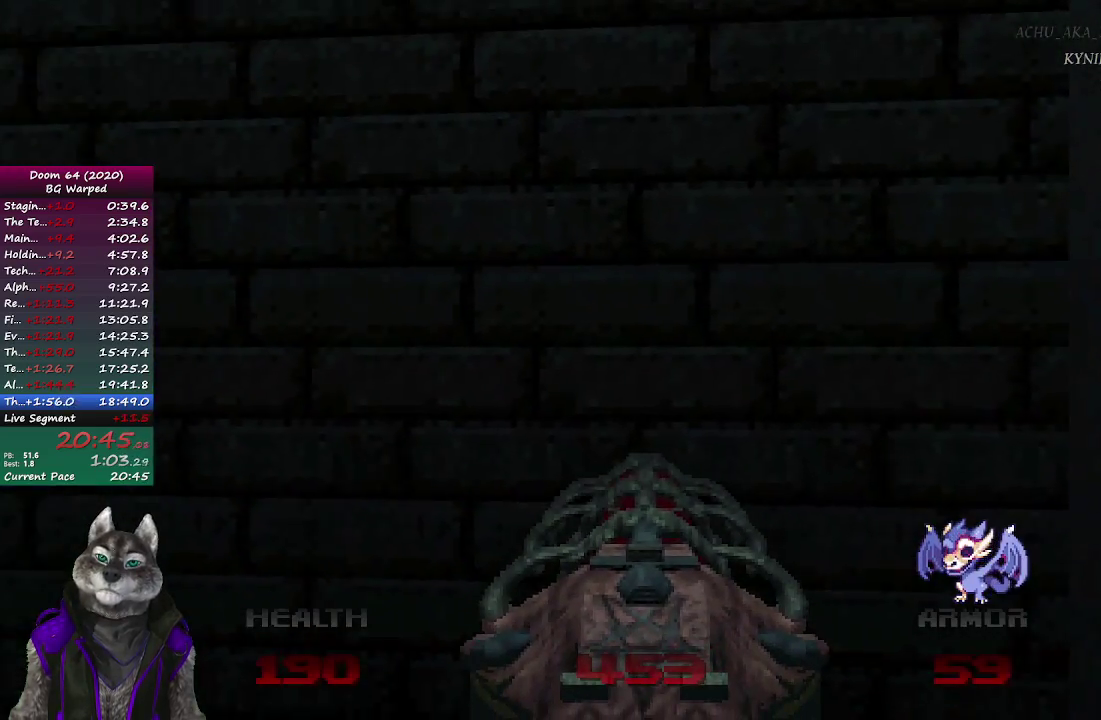
{"buttons": [], "left_stick": "center", "right_stick": "center", "events": [[217, "left_stick", "left"], [283, "left_stick", "center"]]}
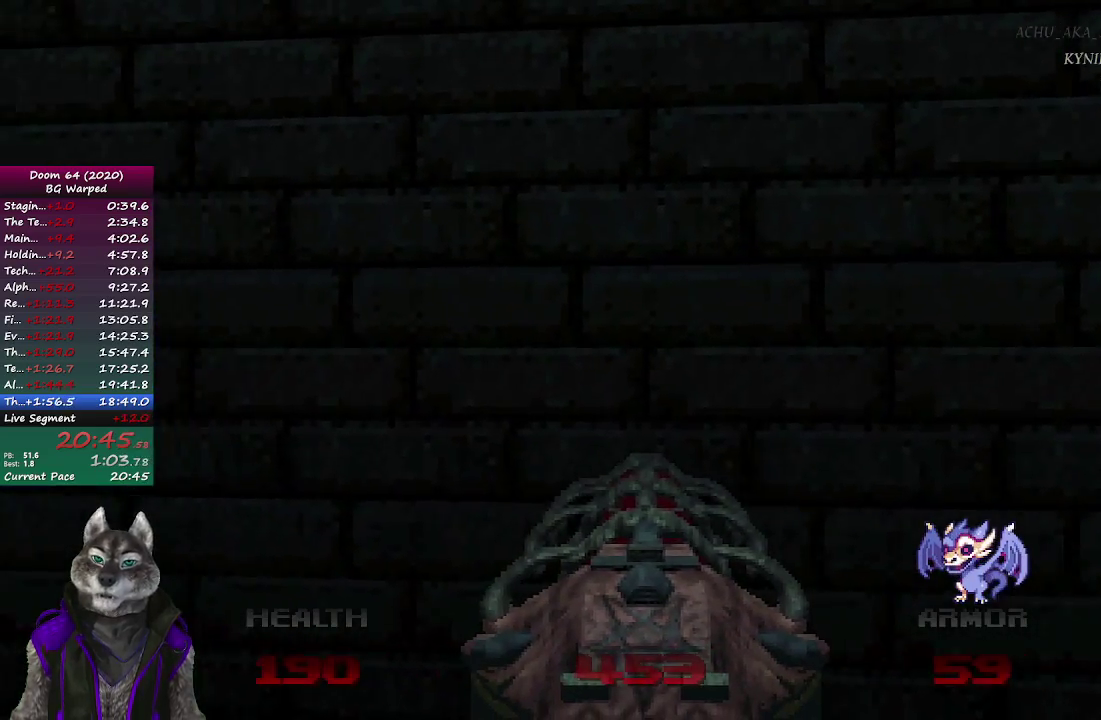
{"buttons": [], "left_stick": "center", "right_stick": "center", "events": [[17, "left_stick", "up-left"], [100, "left_stick", "center"]]}
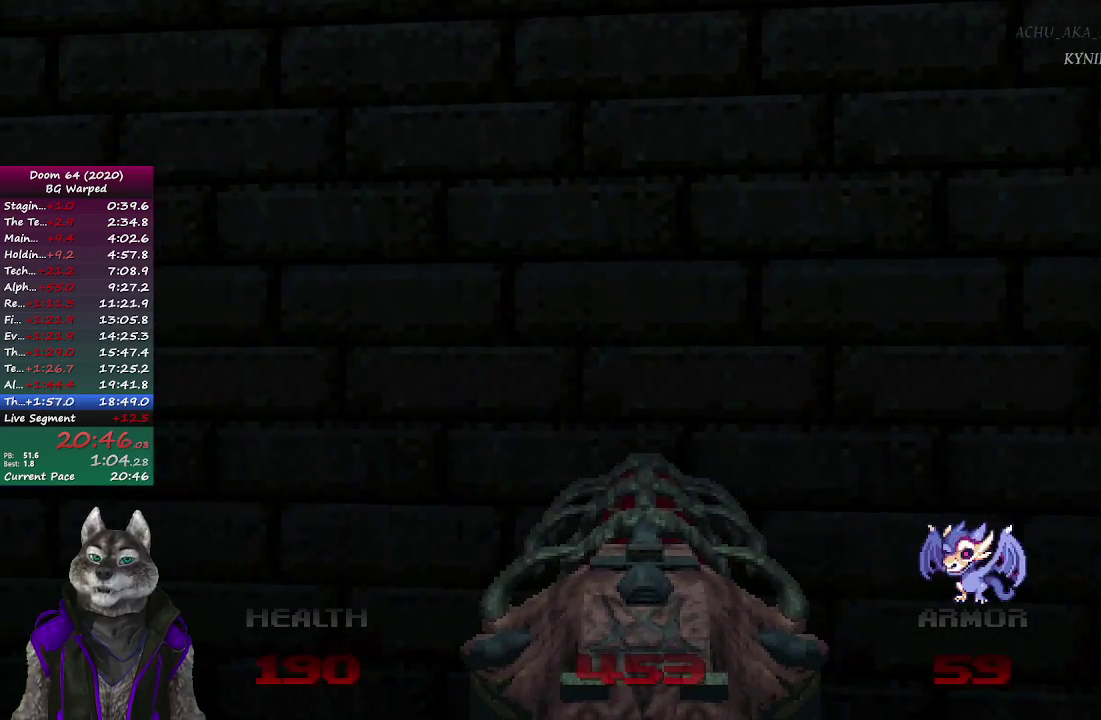
{"buttons": [], "left_stick": "center", "right_stick": "center", "events": []}
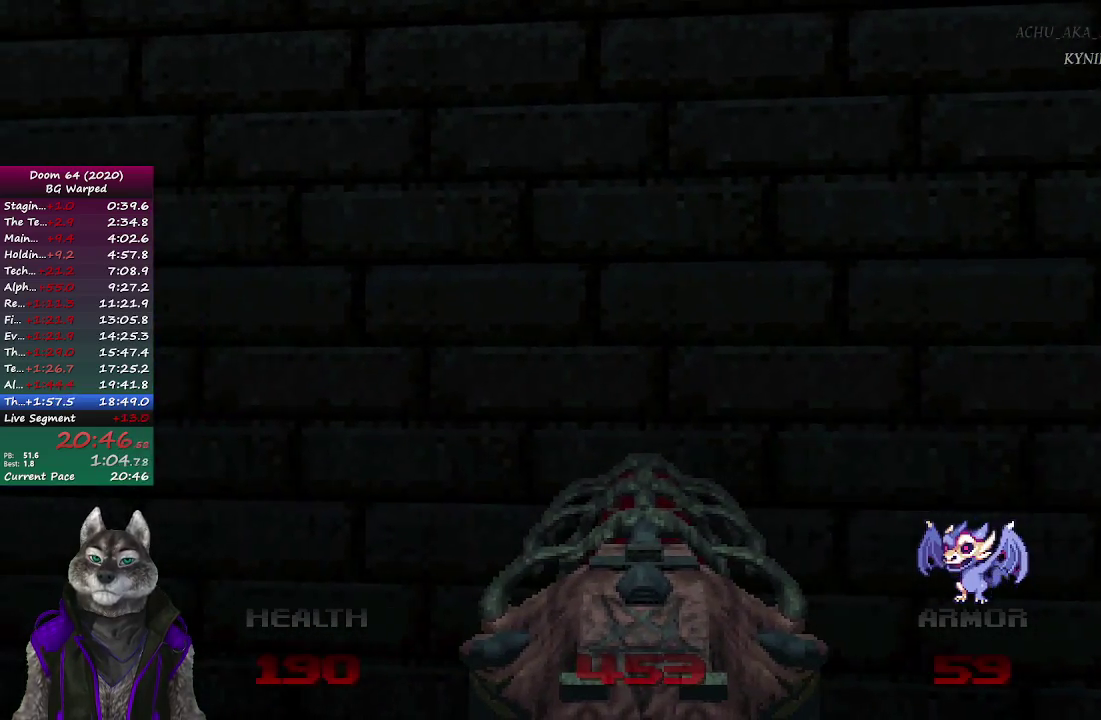
{"buttons": [], "left_stick": "center", "right_stick": "right", "events": [[117, "right_stick", "down-right"], [167, "right_stick", "right"]]}
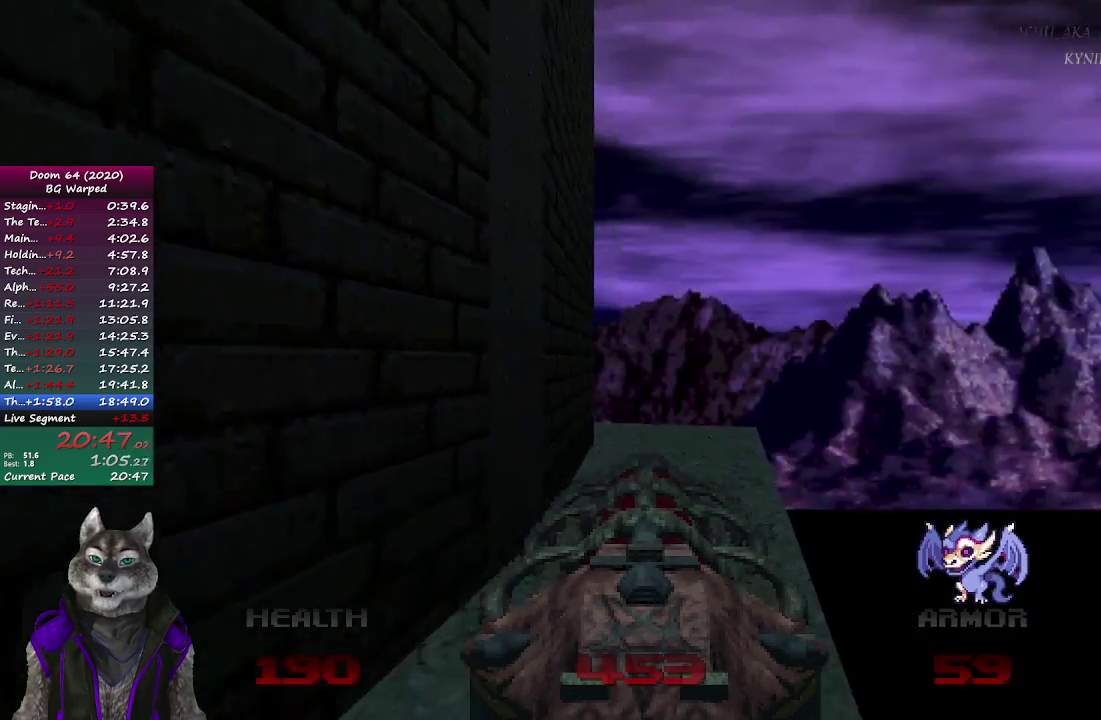
{"buttons": [], "left_stick": "center", "right_stick": "center", "events": [[200, "L2", "down"], [300, "L2", "up"], [367, "L2", "down"], [483, "L2", "up"], [500, "right_stick", "center"]]}
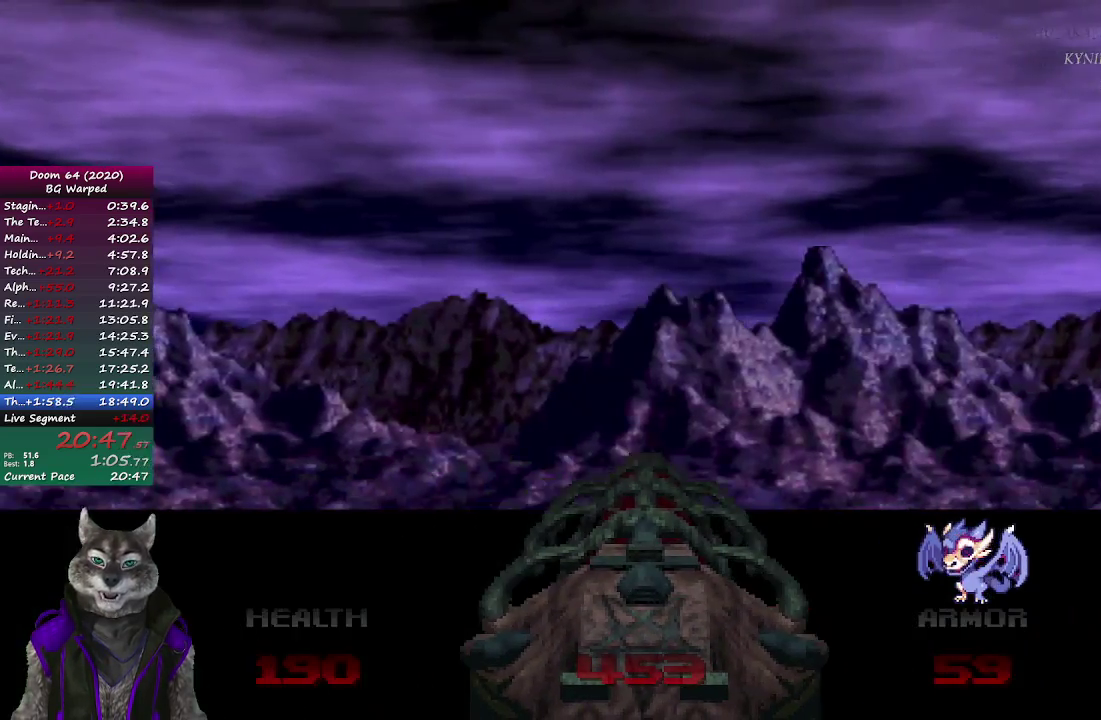
{"buttons": [], "left_stick": "center", "right_stick": "right", "events": [[33, "L2", "down"], [150, "L2", "up"], [200, "L2", "down"], [250, "right_stick", "left"], [300, "L2", "up"], [367, "right_stick", "center"], [383, "L2", "down"], [433, "right_stick", "right"], [500, "L2", "up"]]}
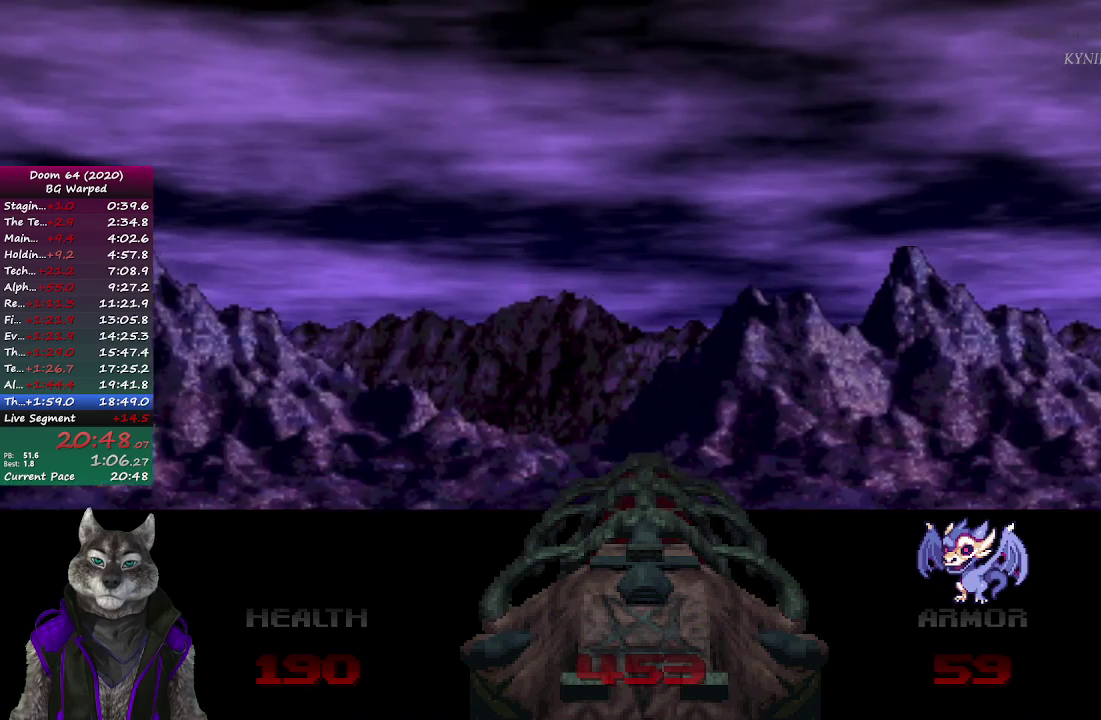
{"buttons": [], "left_stick": "center", "right_stick": "center", "events": [[67, "L2", "down"], [100, "right_stick", "center"], [167, "L2", "up"]]}
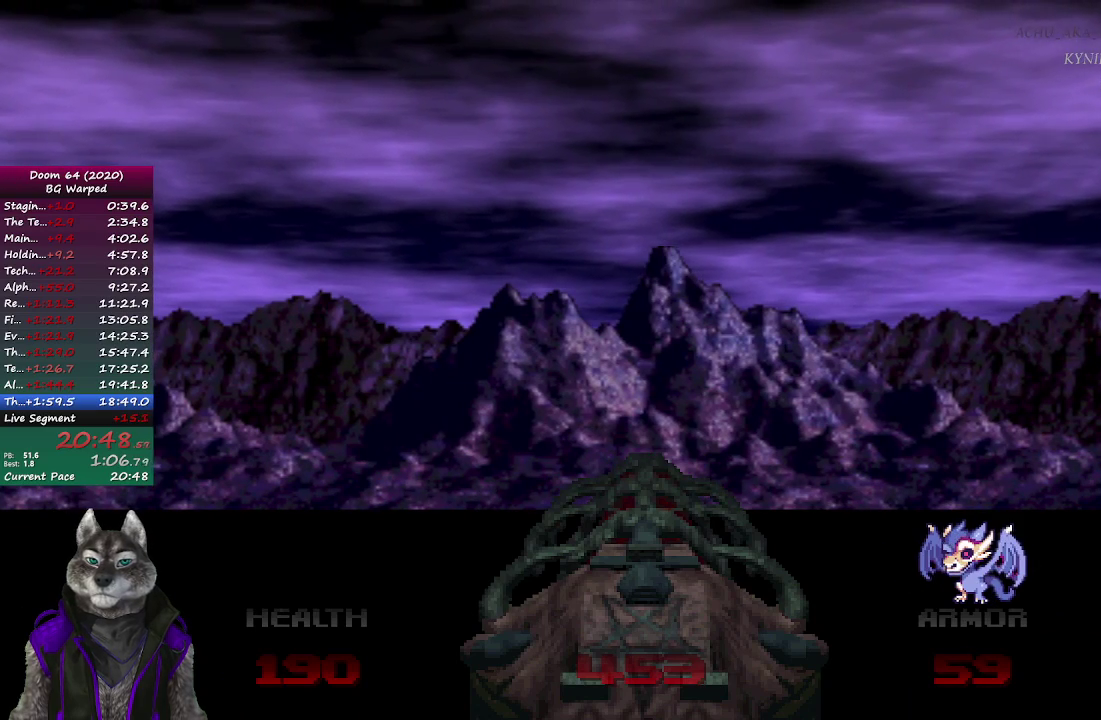
{"buttons": [], "left_stick": "center", "right_stick": "down-left", "events": [[450, "right_stick", "down-left"]]}
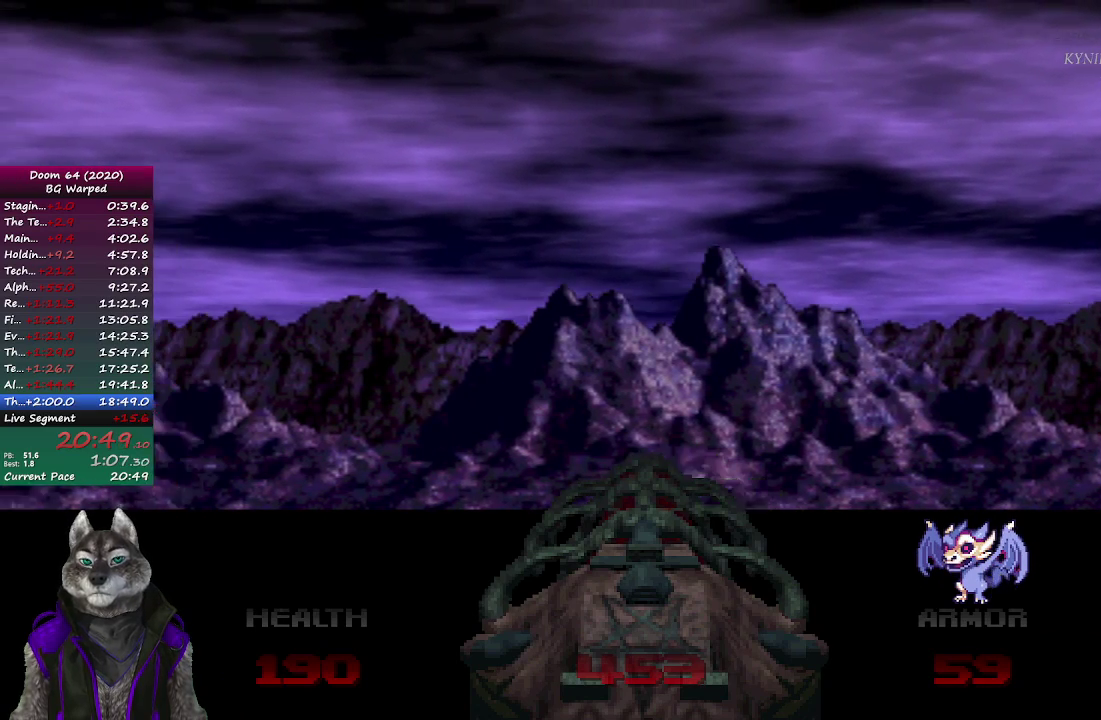
{"buttons": ["L2"], "left_stick": "center", "right_stick": "center", "events": [[67, "right_stick", "center"], [233, "L2", "down"], [350, "L2", "up"], [433, "L2", "down"]]}
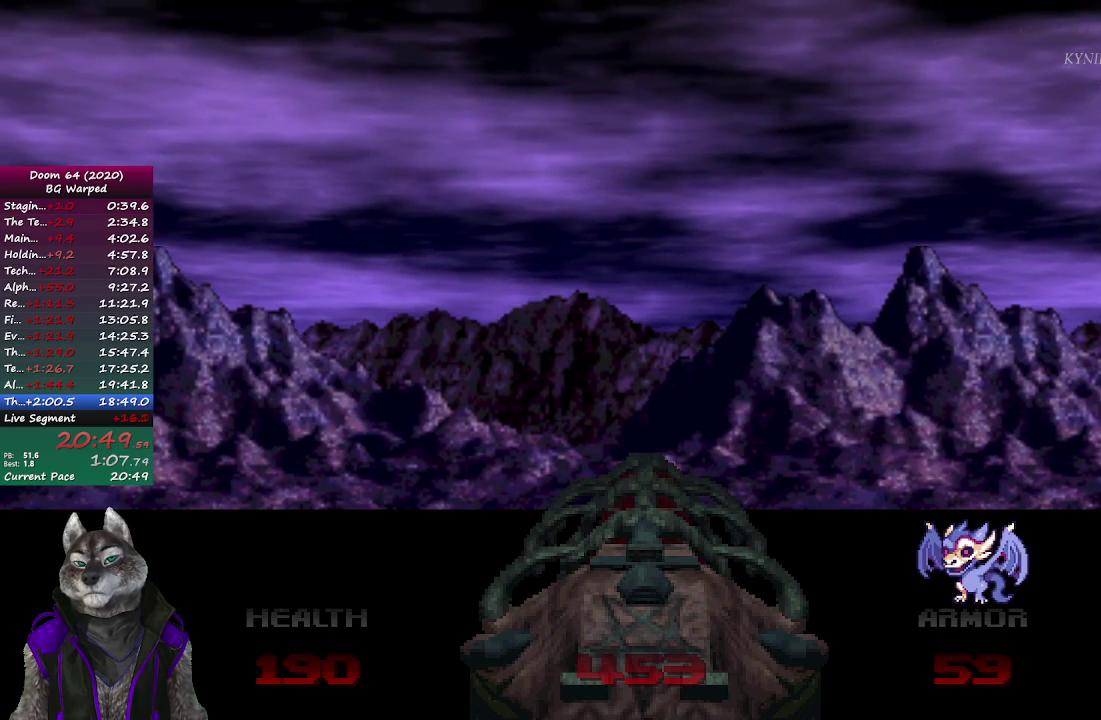
{"buttons": ["L2"], "left_stick": "center", "right_stick": "center", "events": [[50, "L2", "up"], [100, "L2", "down"], [100, "right_stick", "left"], [167, "right_stick", "center"], [350, "right_stick", "left"], [467, "right_stick", "center"]]}
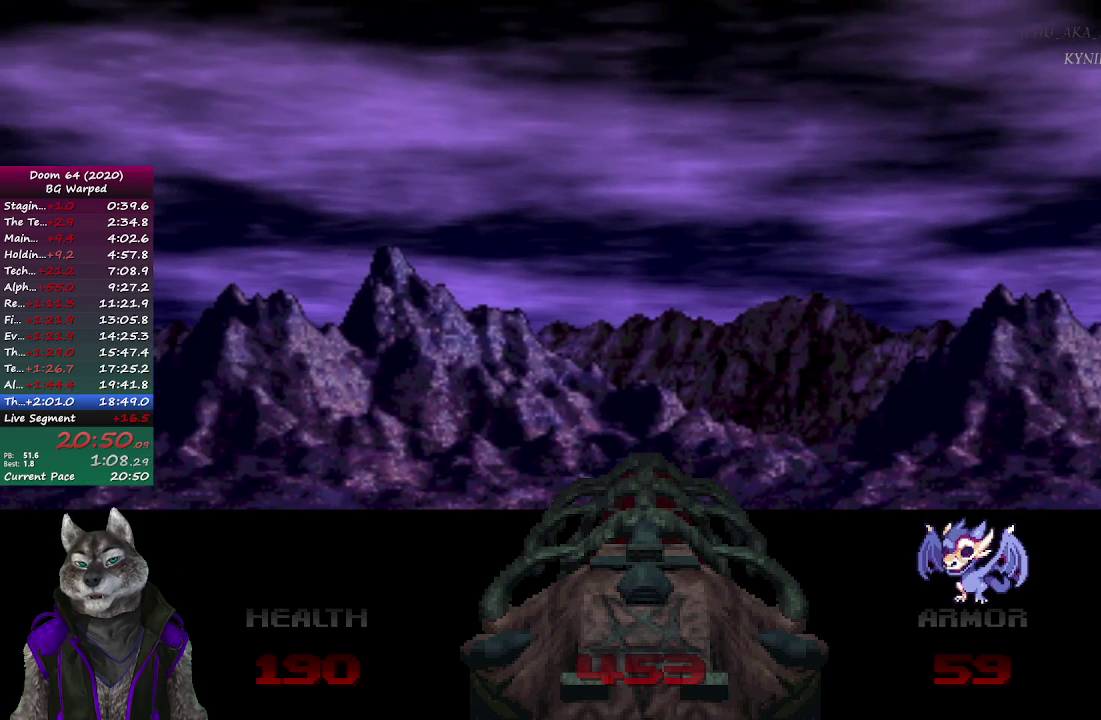
{"buttons": ["L2"], "left_stick": "center", "right_stick": "center", "events": [[67, "L2", "up"], [117, "L2", "down"], [217, "L2", "up"], [300, "L2", "down"], [417, "L2", "up"], [467, "L2", "down"]]}
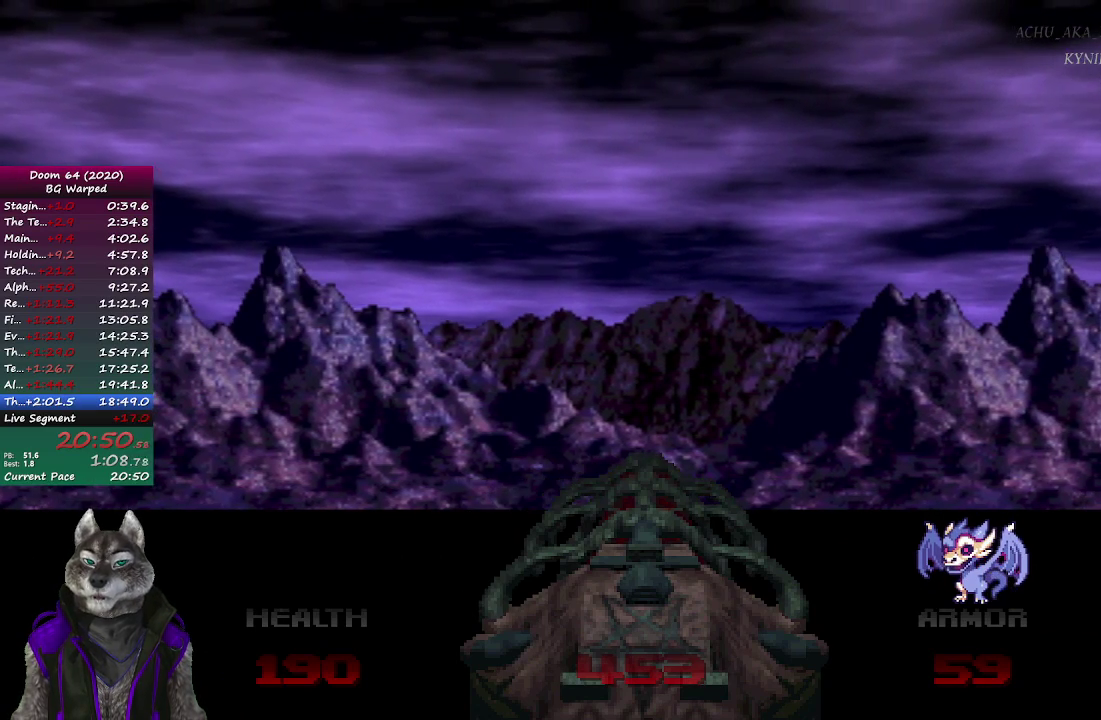
{"buttons": ["L2"], "left_stick": "center", "right_stick": "center", "events": [[100, "L2", "up"], [100, "right_stick", "left"], [150, "L2", "down"], [233, "right_stick", "center"], [383, "right_stick", "left"], [433, "right_stick", "center"], [450, "L2", "up"], [500, "L2", "down"]]}
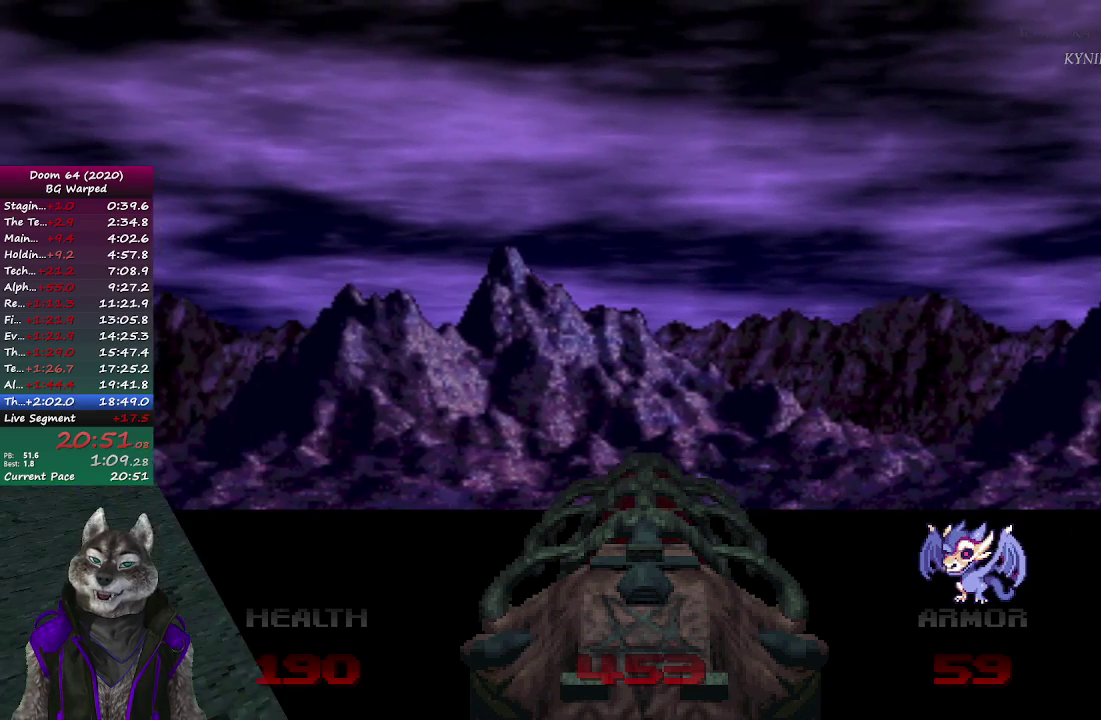
{"buttons": ["L2"], "left_stick": "center", "right_stick": "right", "events": [[83, "right_stick", "right"], [133, "L2", "up"], [233, "right_stick", "center"], [250, "L2", "down"], [383, "L2", "up"], [400, "right_stick", "right"], [467, "L2", "down"]]}
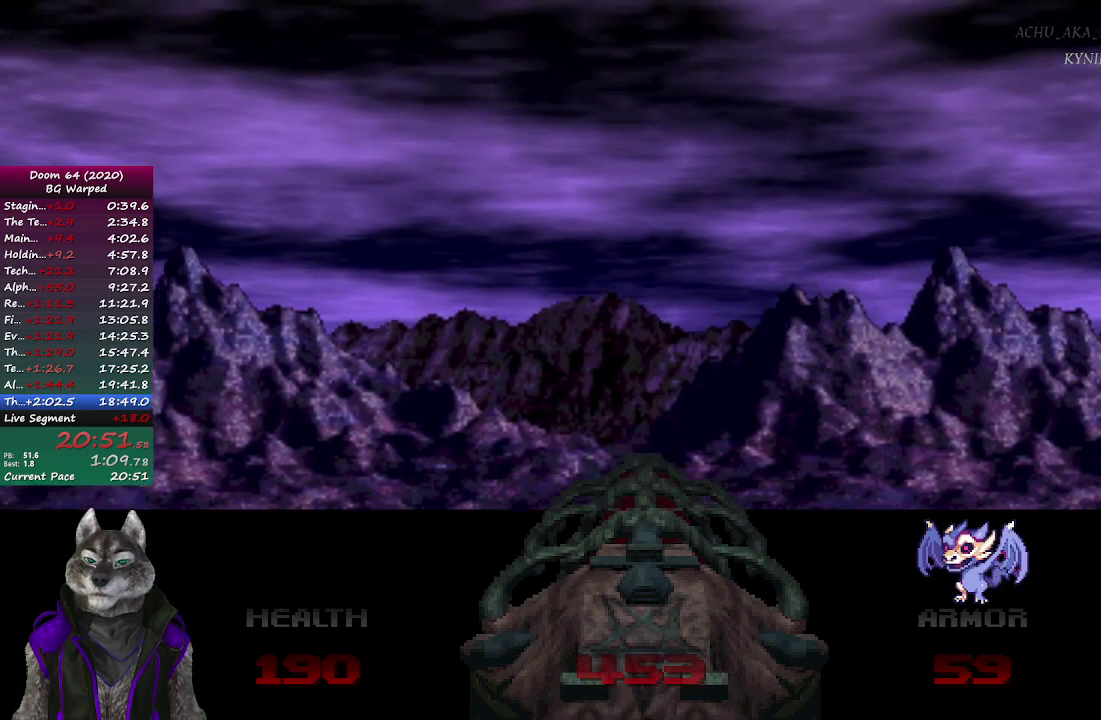
{"buttons": [], "left_stick": "center", "right_stick": "center", "events": [[67, "right_stick", "down-right"], [83, "L2", "up"], [117, "right_stick", "right"], [133, "L2", "down"], [233, "right_stick", "center"], [267, "L2", "up"], [333, "L2", "down"], [400, "L2", "up"]]}